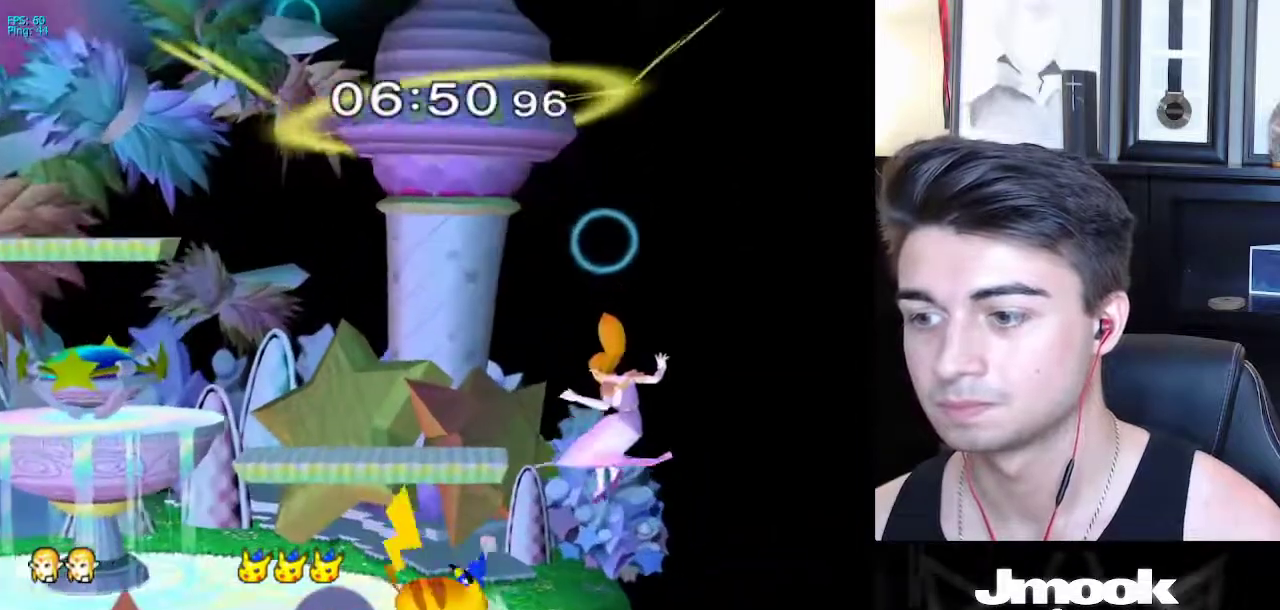
Gameplay with a controller (Nintendo layout); each line is a JSON object with the inputs held at the frame after it. "events" lists button and stick changes between this image and that frame as [ms after this image, input, new state], when the widget could be followed in between. Not read: L3 R3 START.
{"buttons": [], "left_stick": "down-left", "right_stick": "center", "events": [[17, "left_stick", "left"], [50, "X", "down"], [183, "X", "up"], [467, "left_stick", "down-left"]]}
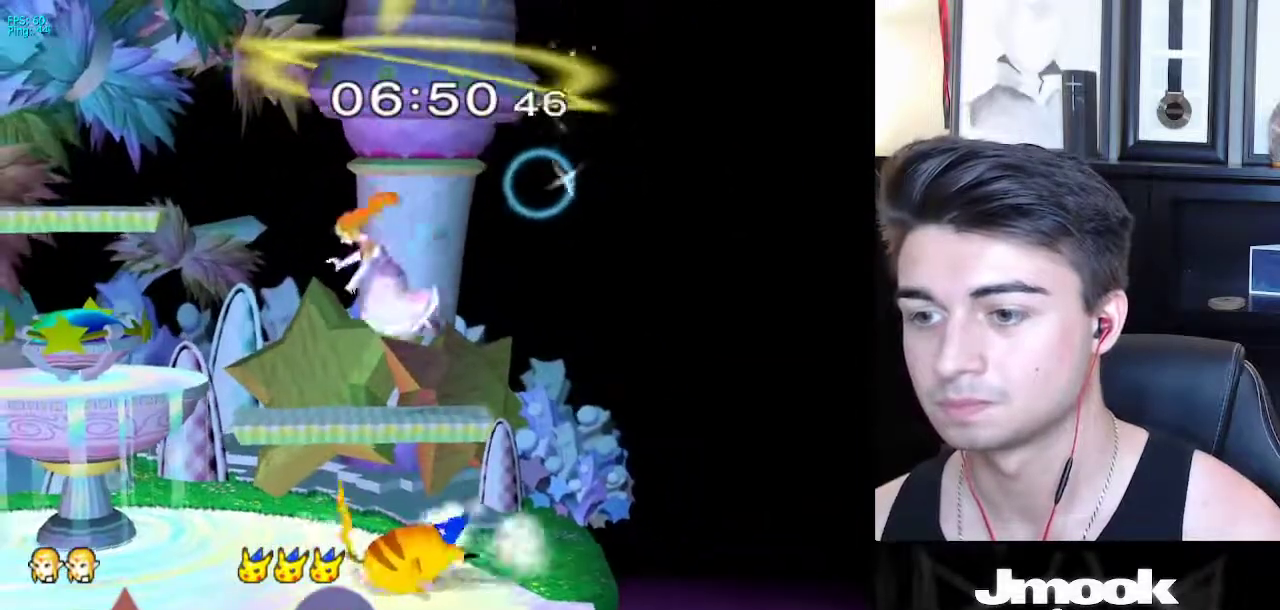
{"buttons": [], "left_stick": "center", "right_stick": "center", "events": [[17, "left_stick", "down"], [217, "left_stick", "center"], [250, "B", "down"], [450, "B", "up"]]}
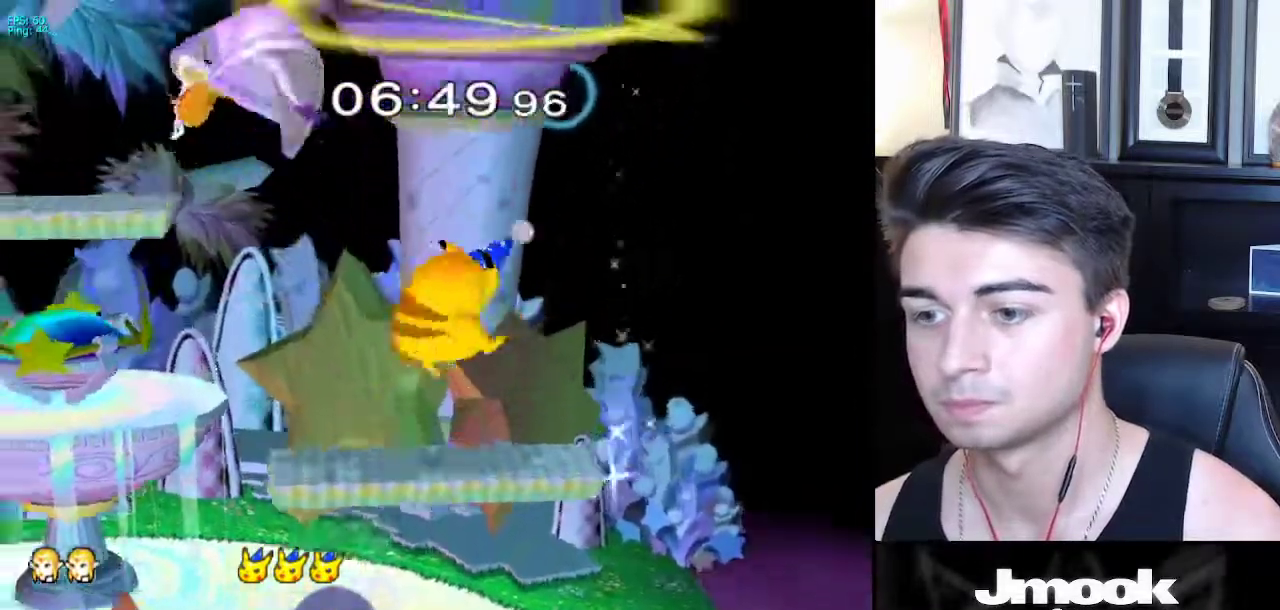
{"buttons": ["X"], "left_stick": "center", "right_stick": "center", "events": [[300, "X", "down"], [383, "X", "up"], [467, "X", "down"]]}
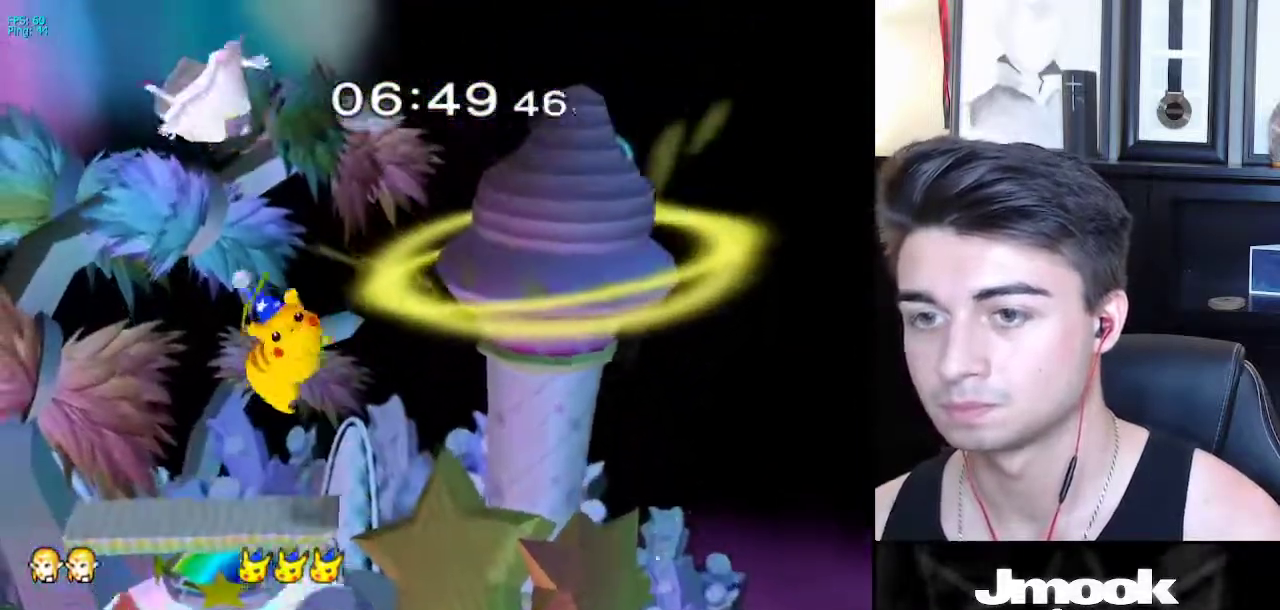
{"buttons": [], "left_stick": "center", "right_stick": "center", "events": [[83, "X", "up"], [100, "left_stick", "left"], [300, "left_stick", "down-left"], [417, "left_stick", "center"]]}
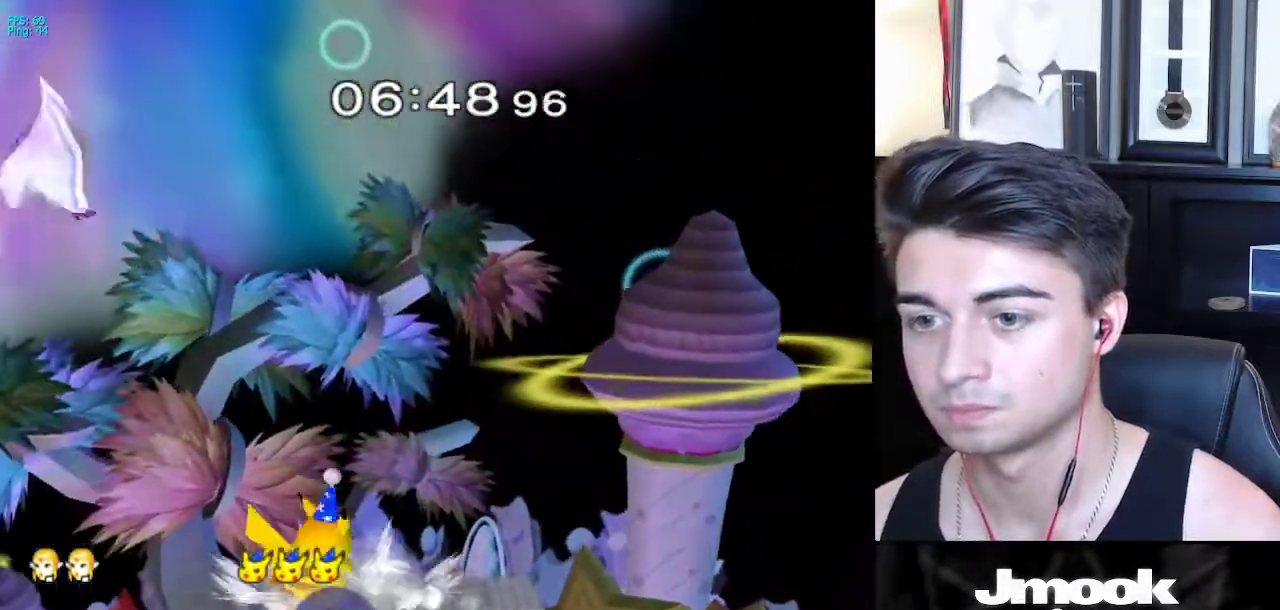
{"buttons": ["B"], "left_stick": "up-right", "right_stick": "center", "events": [[33, "left_stick", "right"], [133, "X", "down"], [183, "X", "up"], [283, "X", "down"], [367, "X", "up"], [417, "left_stick", "up-right"], [483, "B", "down"]]}
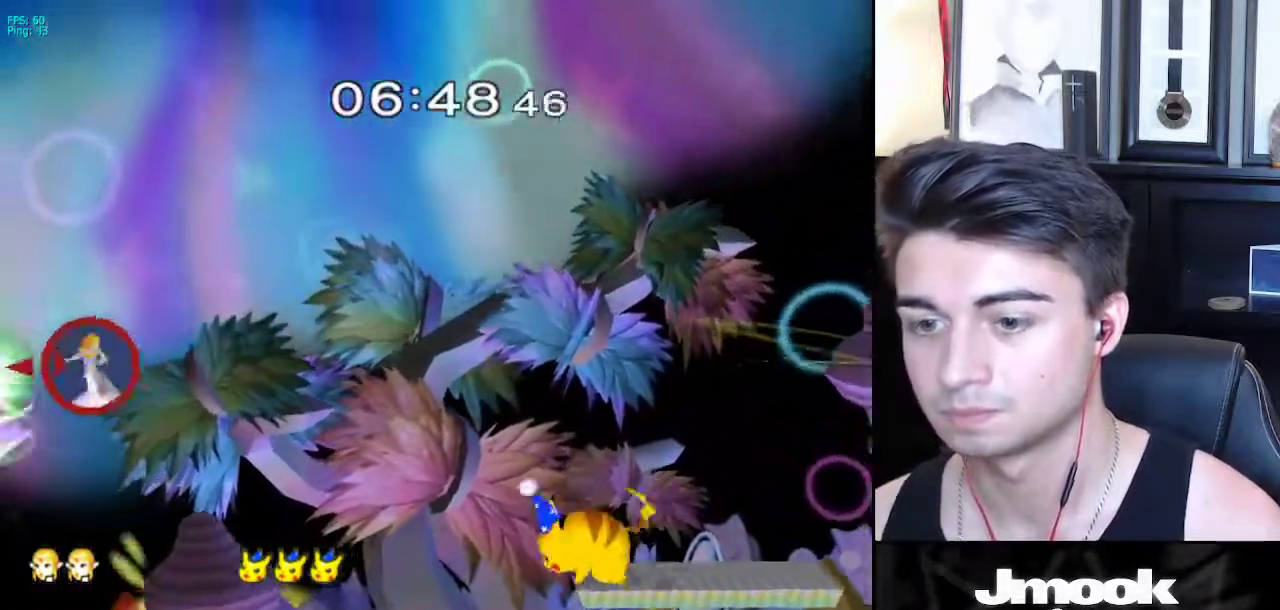
{"buttons": ["B"], "left_stick": "right", "right_stick": "center", "events": [[83, "left_stick", "right"]]}
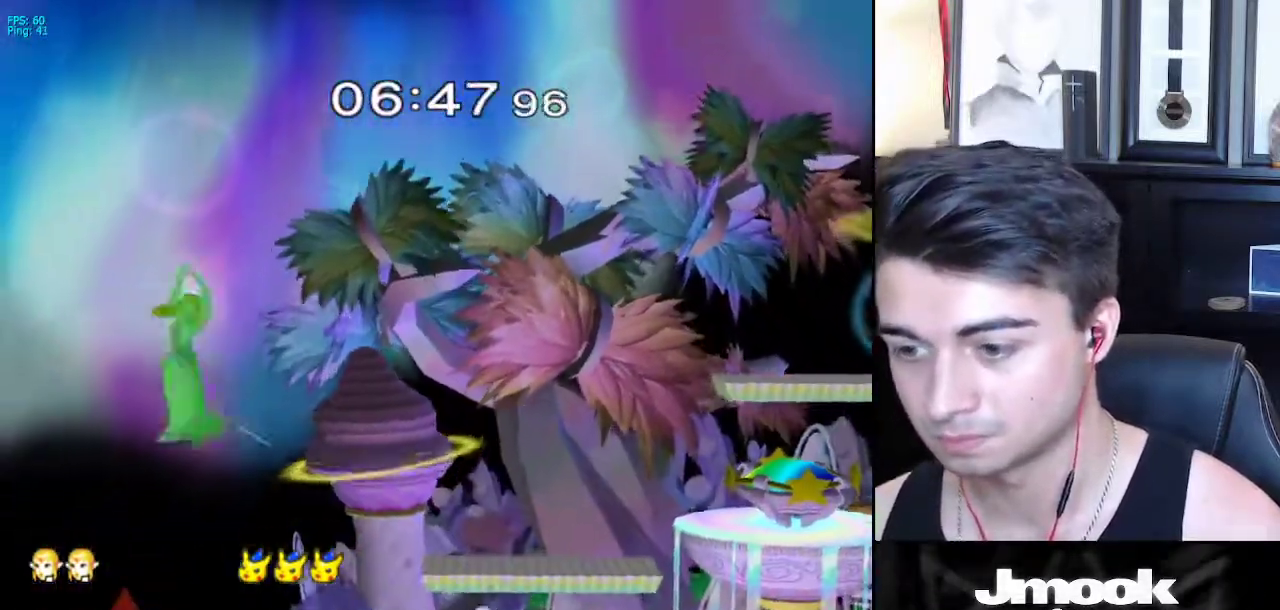
{"buttons": ["Z"], "left_stick": "center", "right_stick": "center", "events": [[117, "B", "up"], [250, "Z", "down"], [417, "left_stick", "center"]]}
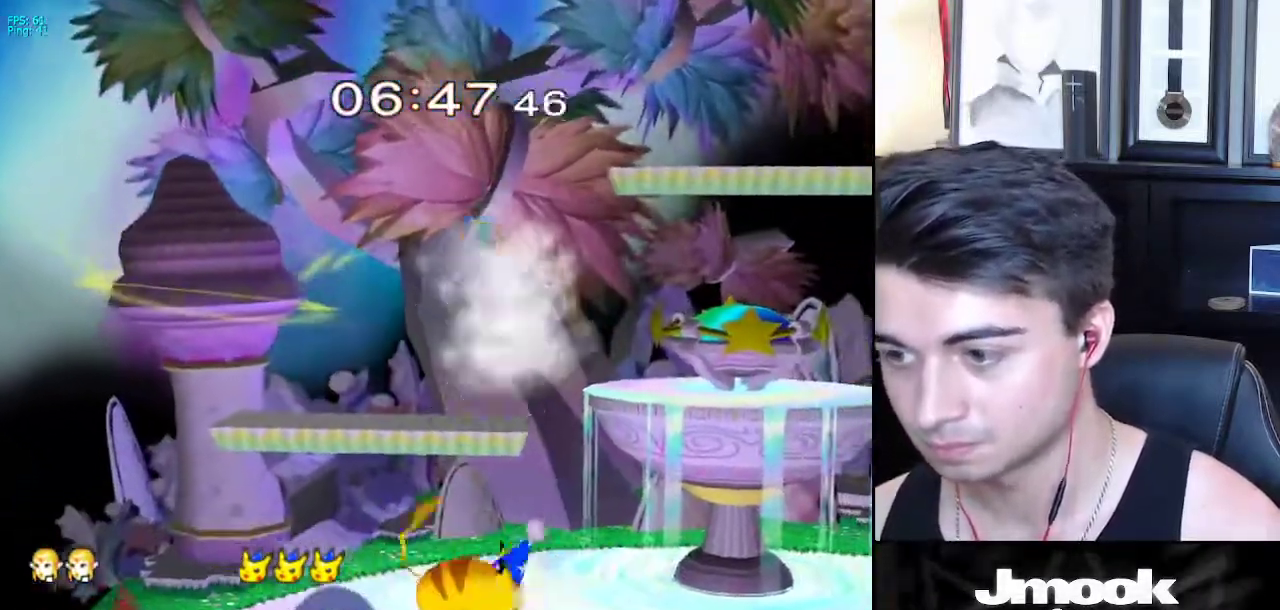
{"buttons": ["Z"], "left_stick": "center", "right_stick": "center", "events": []}
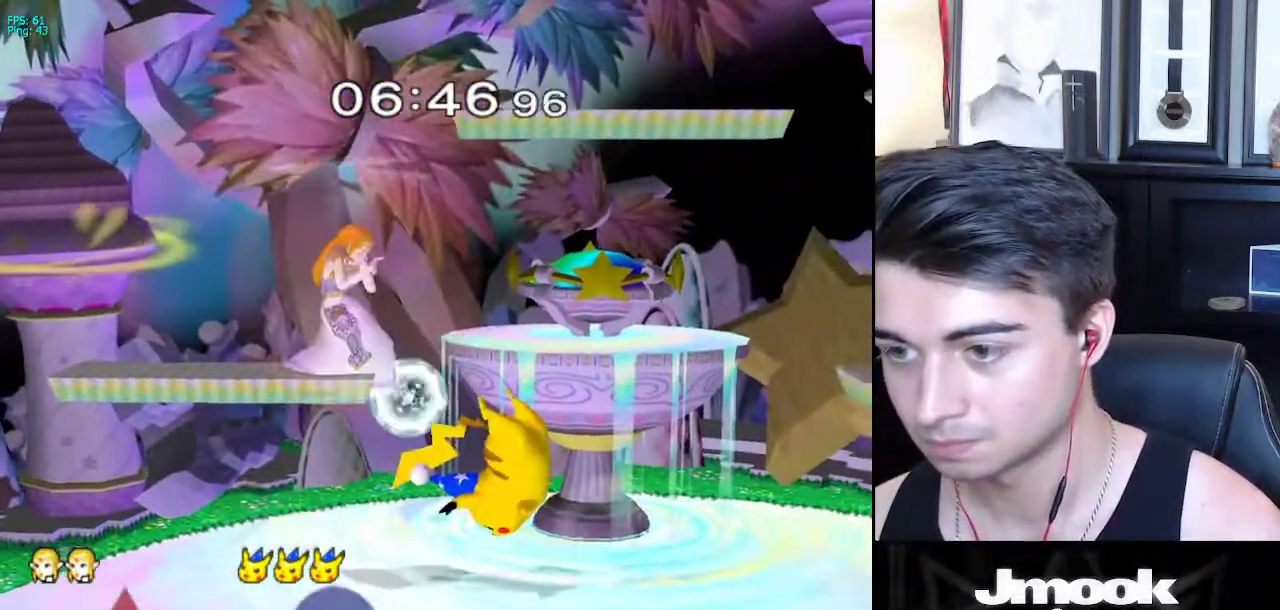
{"buttons": ["R1"], "left_stick": "down", "right_stick": "center", "events": [[183, "Z", "up"], [400, "X", "down"], [433, "left_stick", "down"], [450, "X", "up"], [500, "R1", "down"]]}
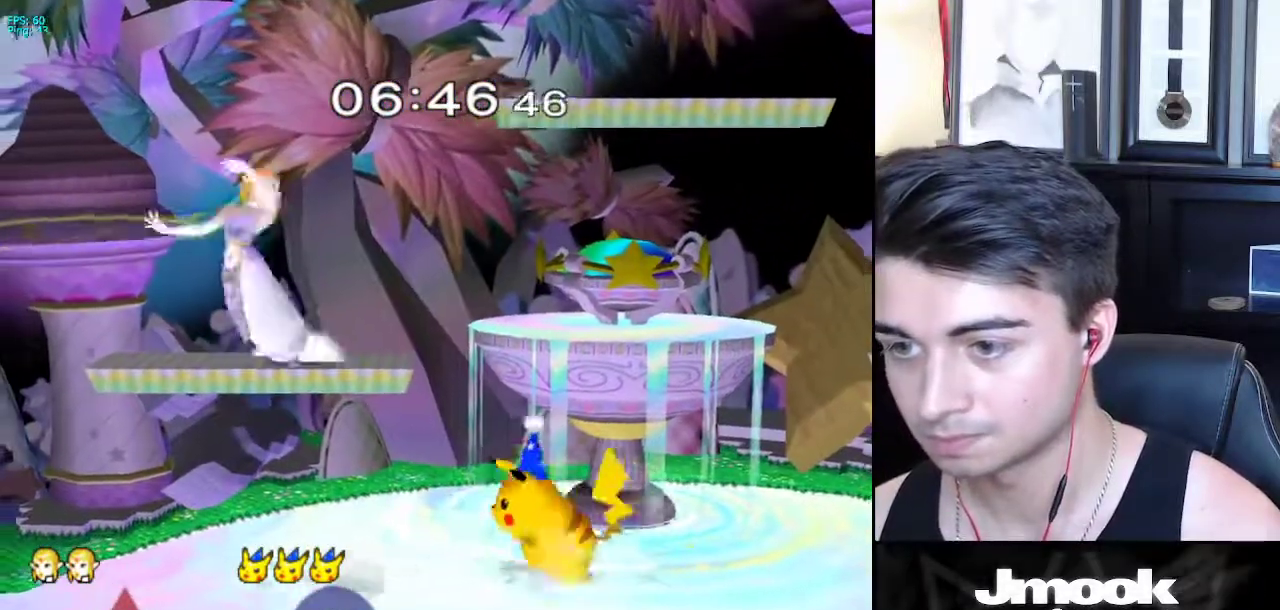
{"buttons": [], "left_stick": "center", "right_stick": "center", "events": [[83, "left_stick", "center"], [117, "R1", "up"], [167, "left_stick", "down"], [300, "left_stick", "center"]]}
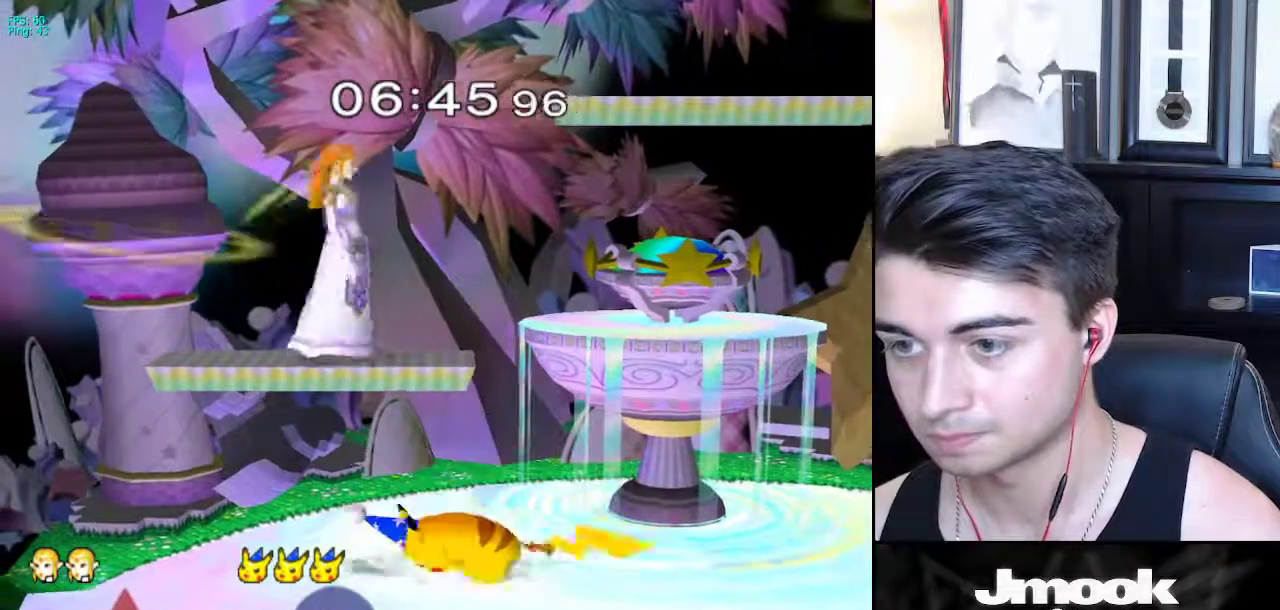
{"buttons": [], "left_stick": "center", "right_stick": "center", "events": [[17, "left_stick", "down"], [150, "B", "down"], [150, "left_stick", "left"], [167, "B", "up"], [233, "left_stick", "up-left"], [467, "left_stick", "center"]]}
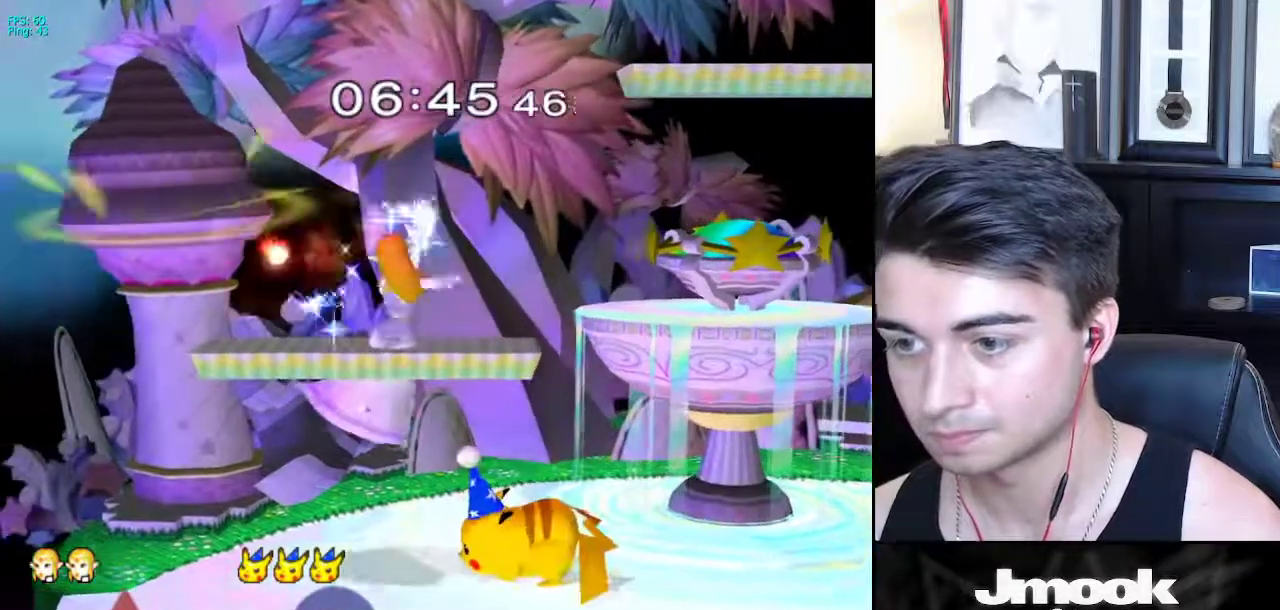
{"buttons": [], "left_stick": "down-left", "right_stick": "down", "events": [[17, "left_stick", "down-right"], [100, "left_stick", "right"], [233, "right_stick", "down"], [483, "left_stick", "down-left"]]}
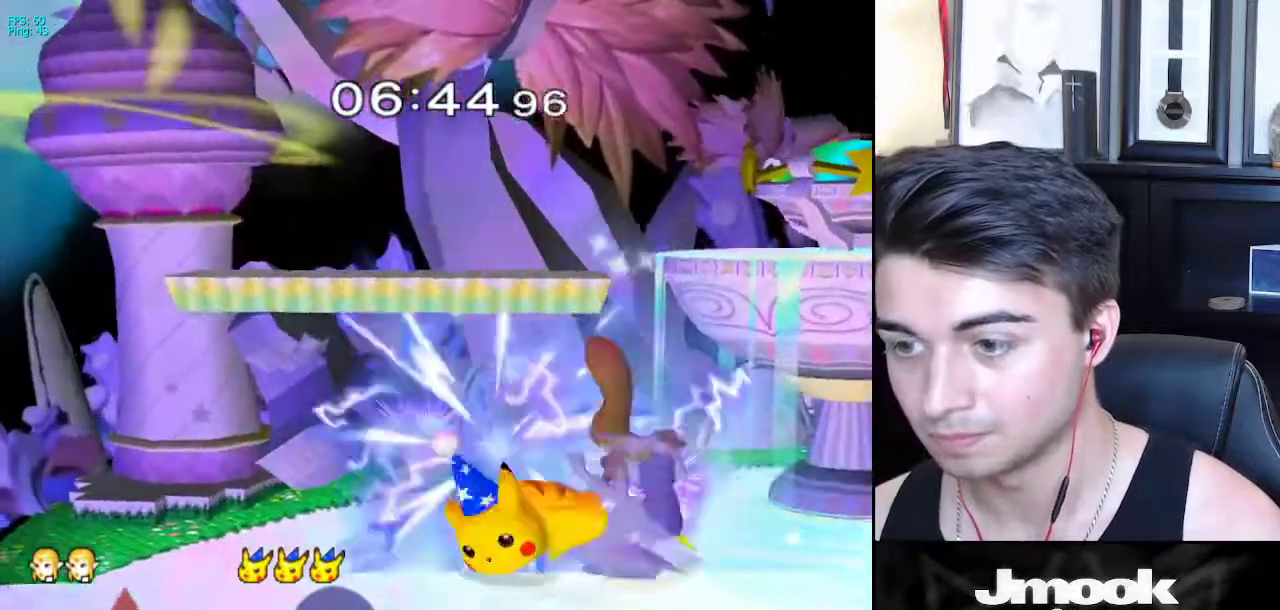
{"buttons": [], "left_stick": "up-left", "right_stick": "down", "events": [[50, "R1", "down"], [200, "left_stick", "left"], [250, "R1", "up"], [350, "left_stick", "up-left"]]}
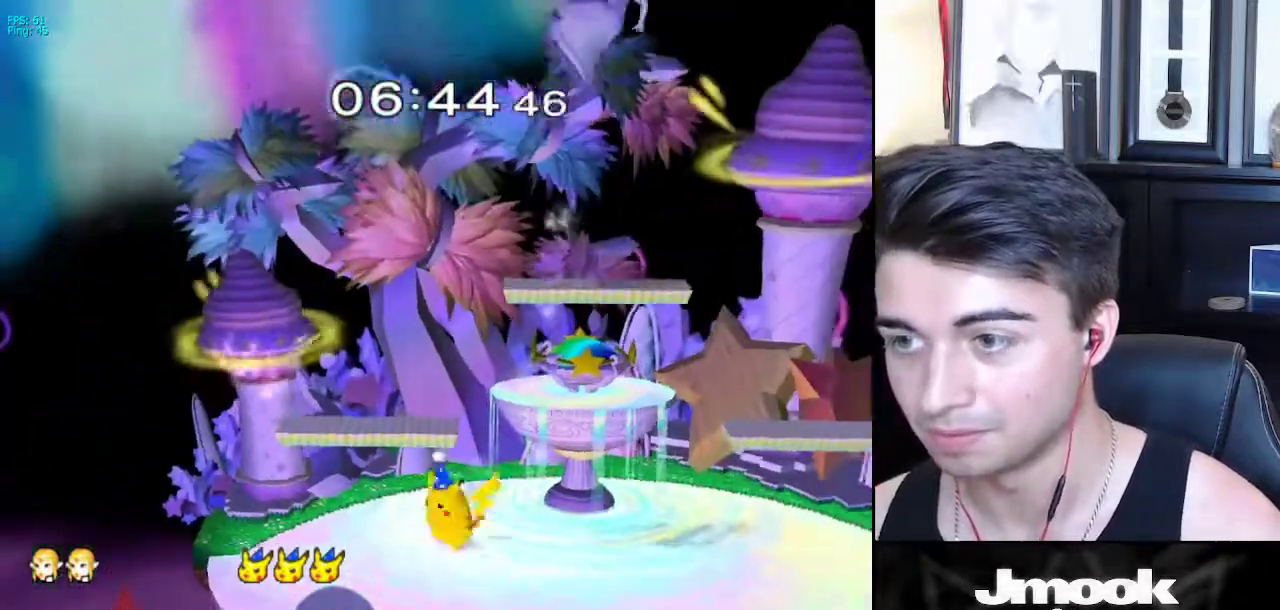
{"buttons": [], "left_stick": "right", "right_stick": "center", "events": [[83, "right_stick", "center"], [133, "left_stick", "up-right"], [200, "left_stick", "right"]]}
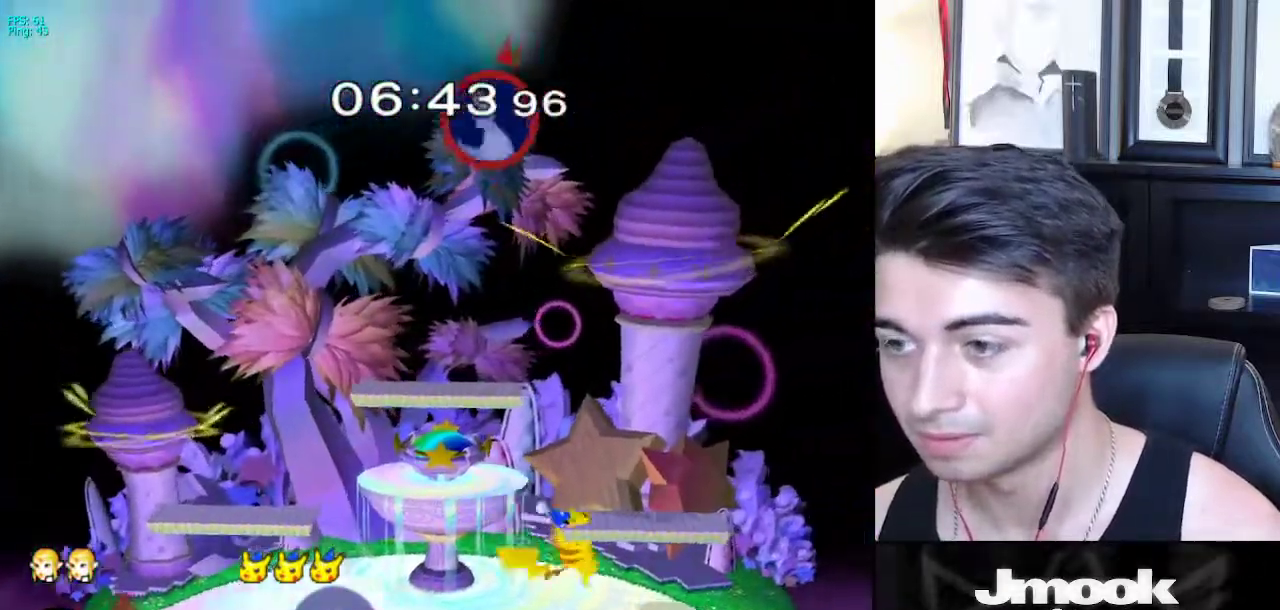
{"buttons": [], "left_stick": "right", "right_stick": "center", "events": []}
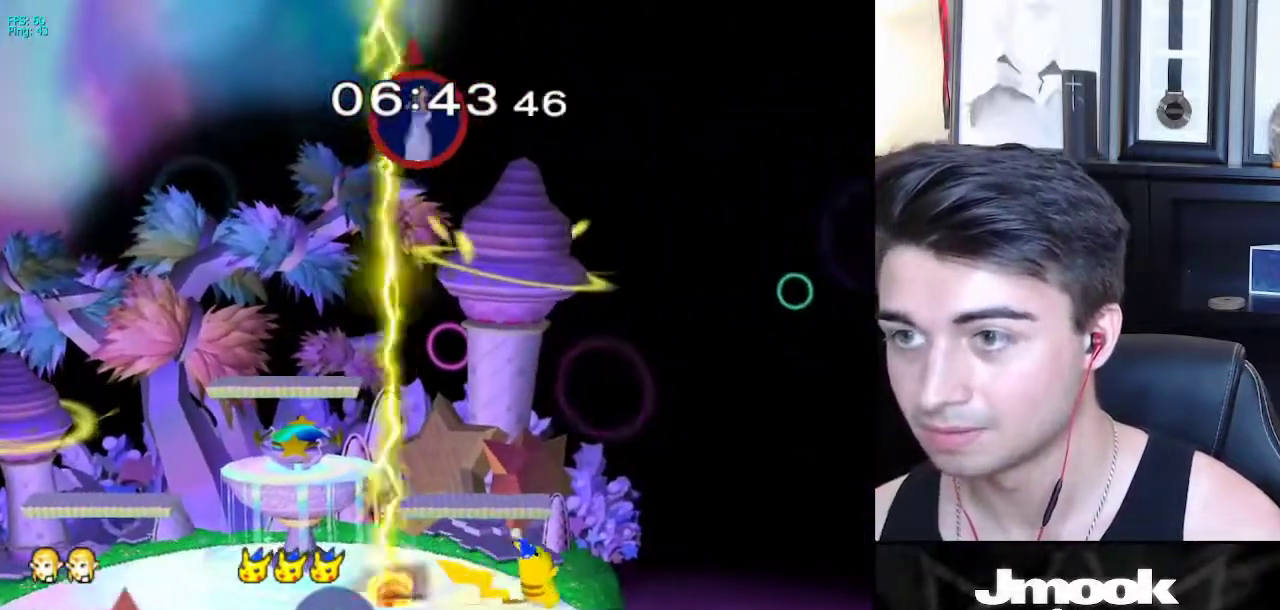
{"buttons": [], "left_stick": "center", "right_stick": "center", "events": [[133, "left_stick", "center"]]}
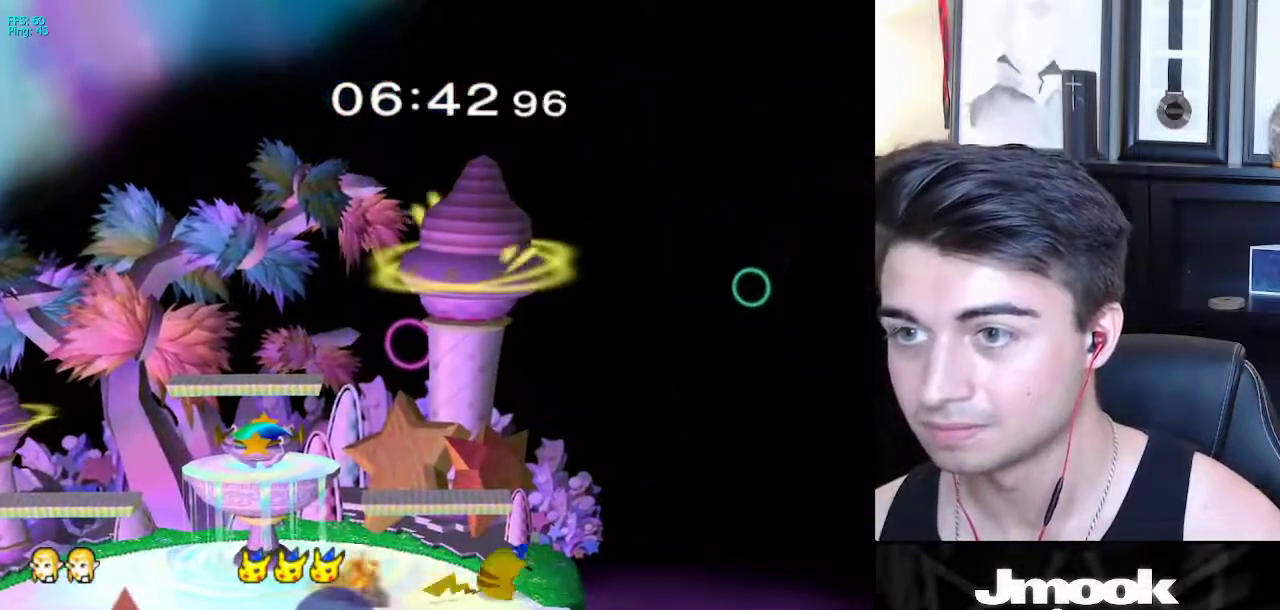
{"buttons": [], "left_stick": "center", "right_stick": "center", "events": []}
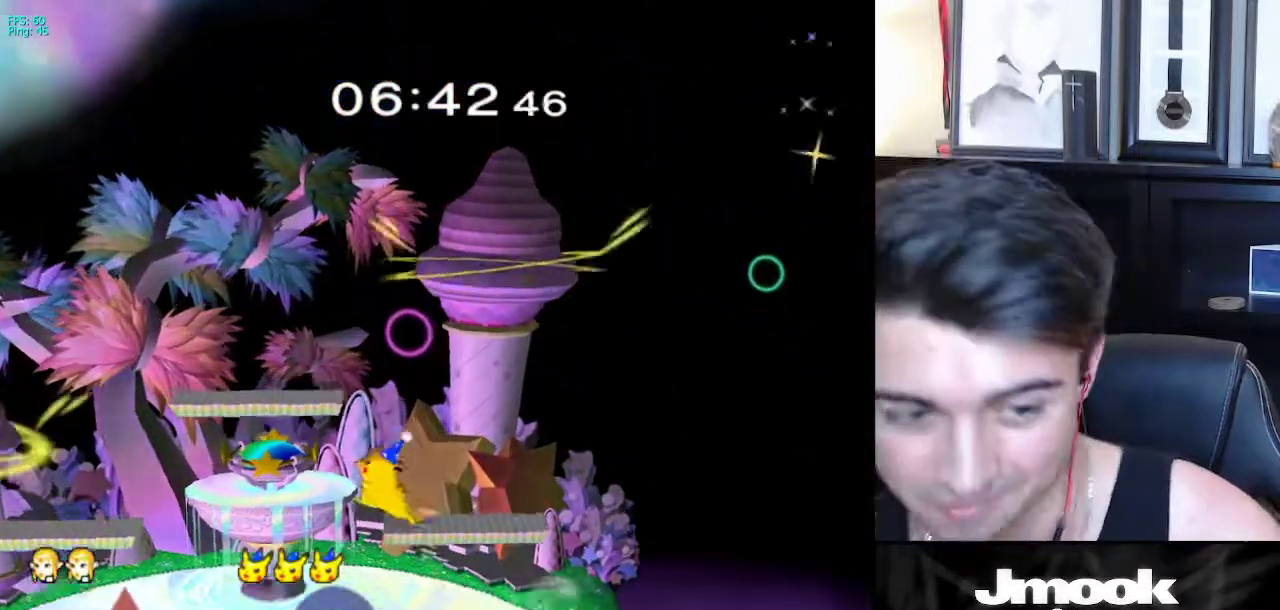
{"buttons": [], "left_stick": "center", "right_stick": "center", "events": []}
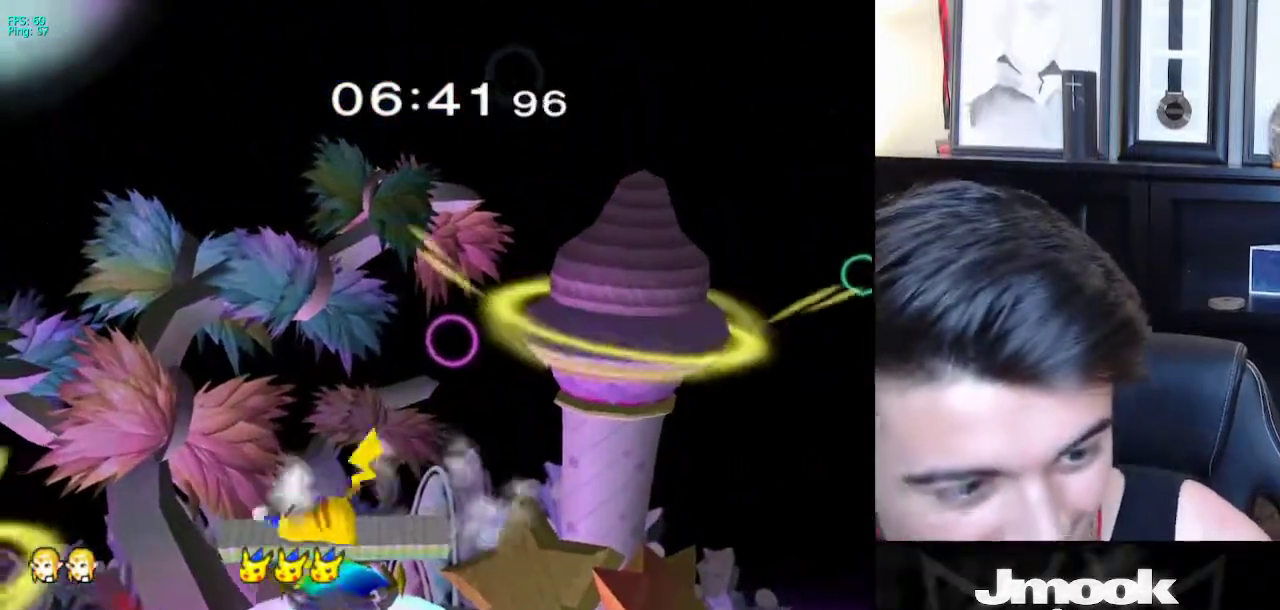
{"buttons": [], "left_stick": "center", "right_stick": "center", "events": []}
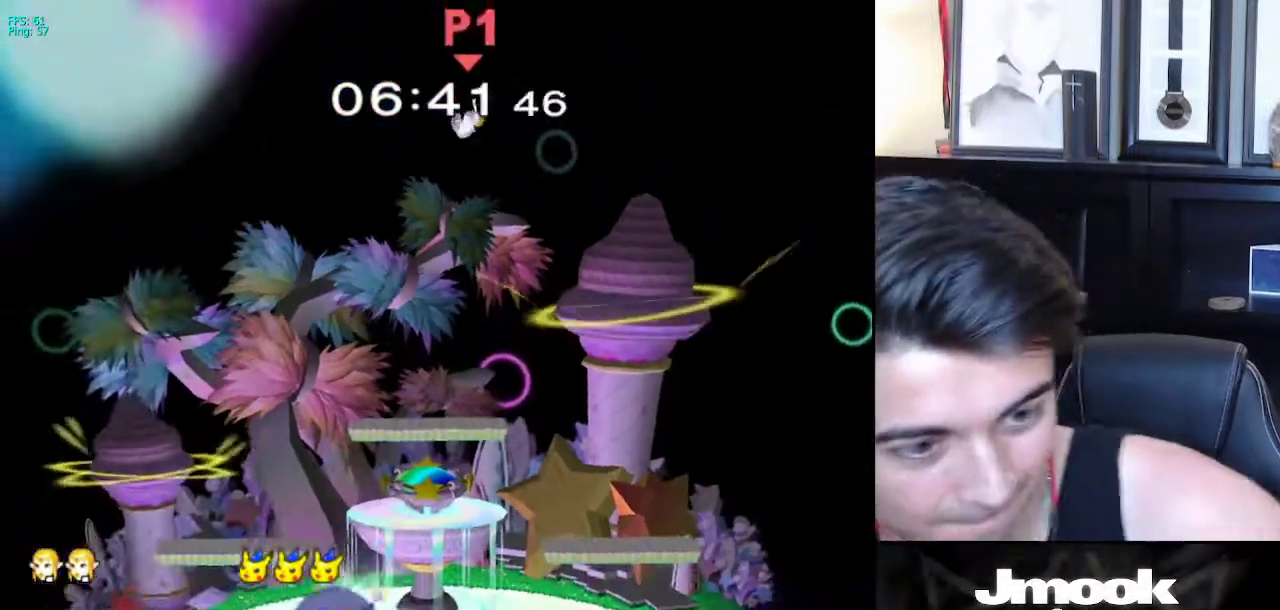
{"buttons": [], "left_stick": "center", "right_stick": "center", "events": []}
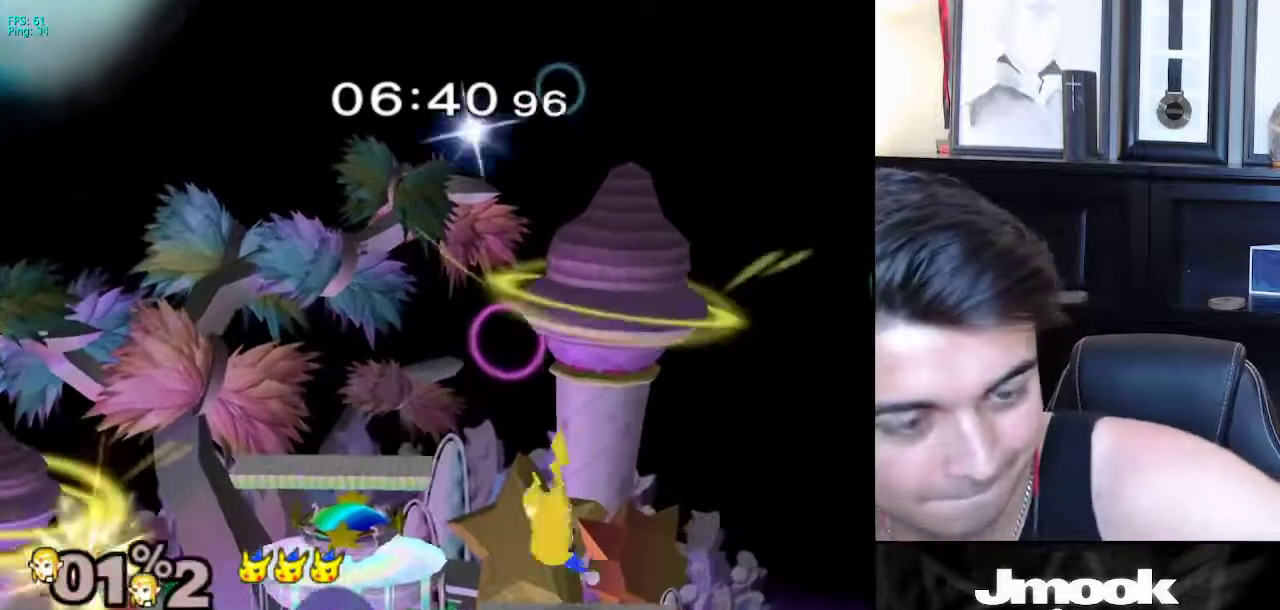
{"buttons": [], "left_stick": "center", "right_stick": "center", "events": []}
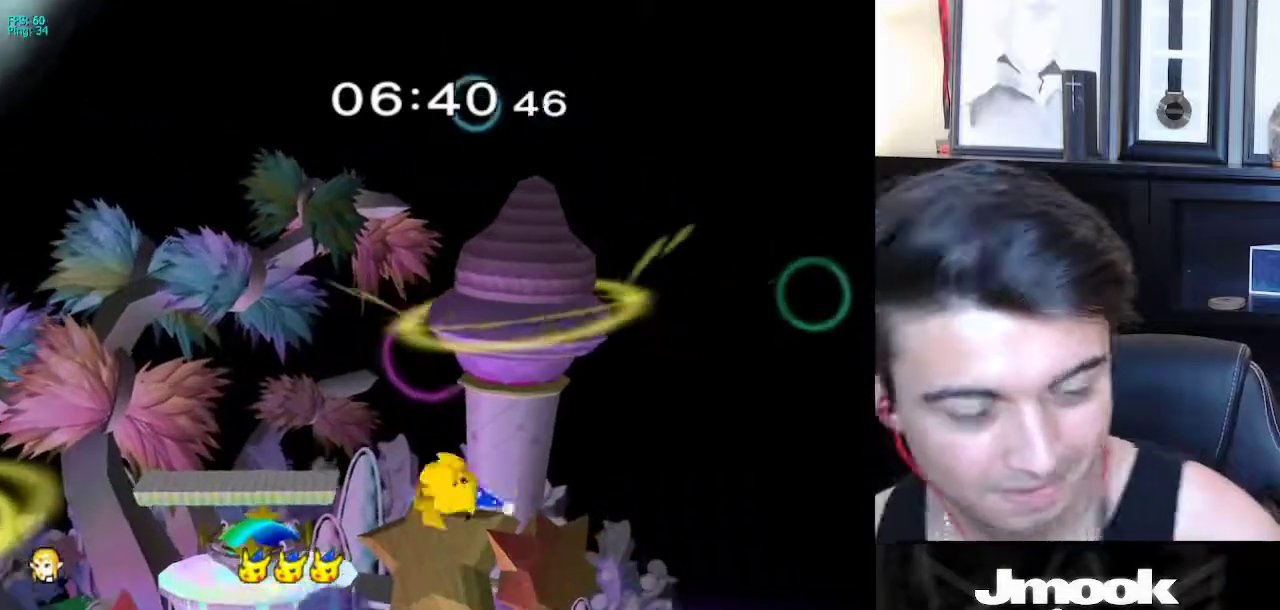
{"buttons": [], "left_stick": "center", "right_stick": "center", "events": []}
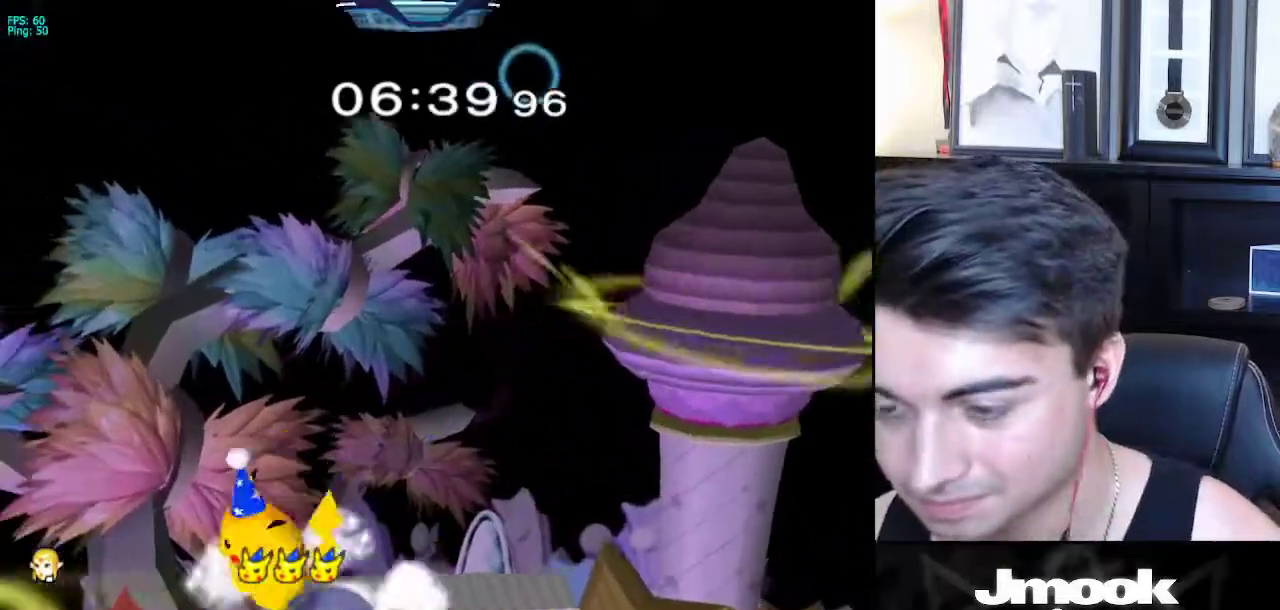
{"buttons": [], "left_stick": "left", "right_stick": "center", "events": [[383, "left_stick", "left"]]}
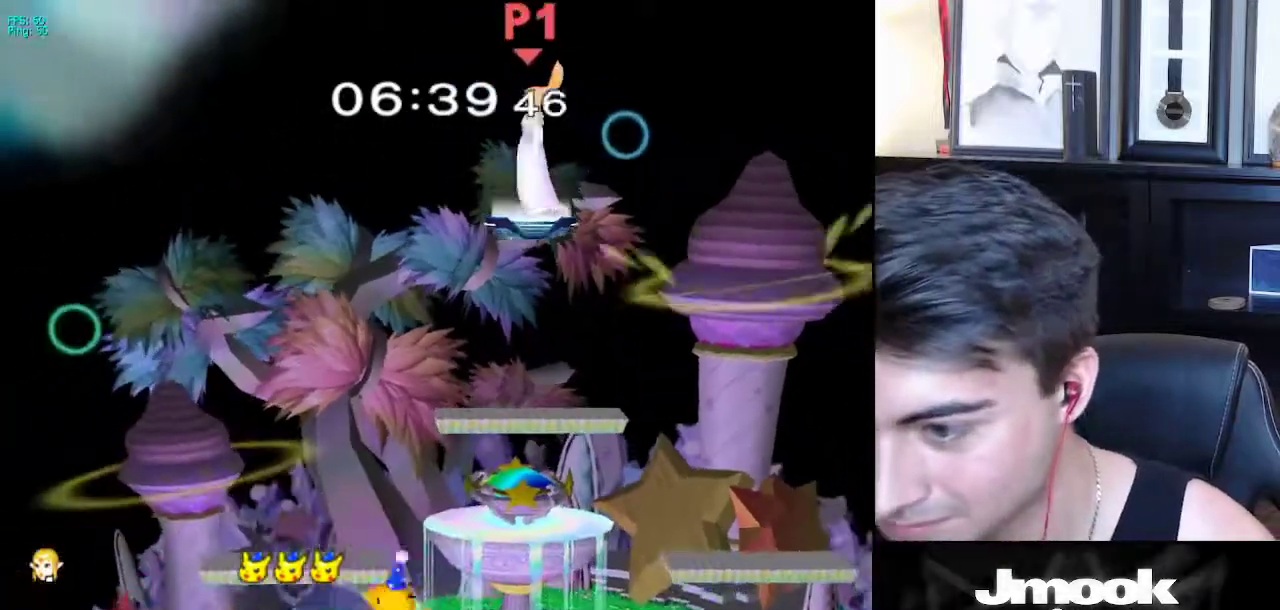
{"buttons": [], "left_stick": "down", "right_stick": "center", "events": [[317, "left_stick", "down"]]}
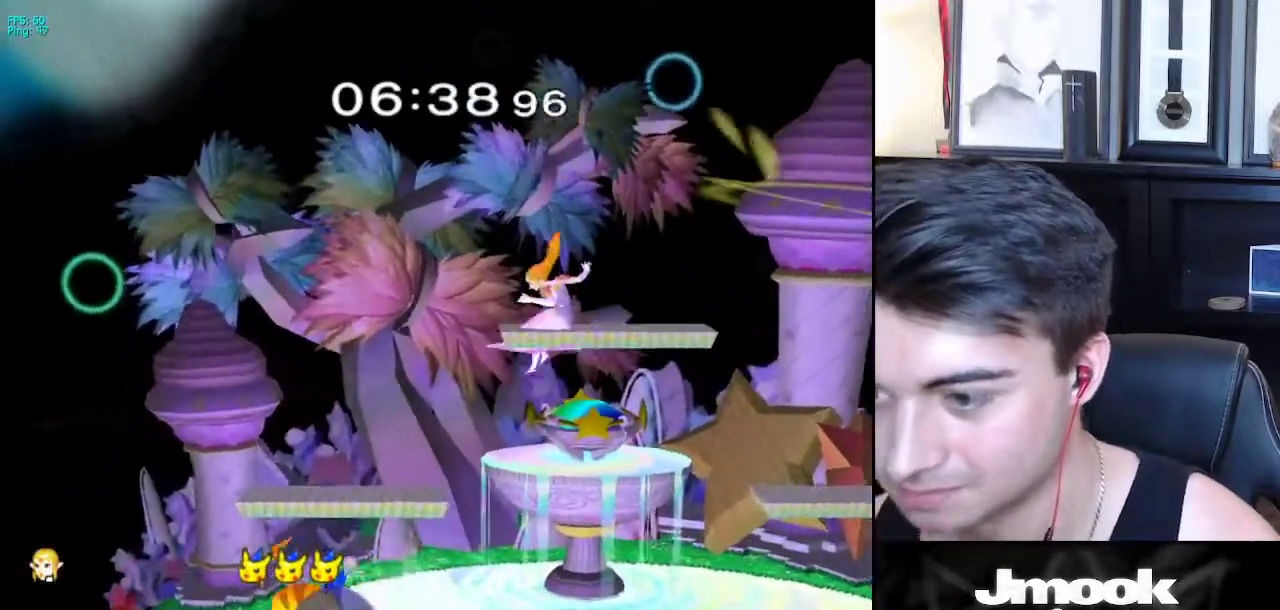
{"buttons": ["A"], "left_stick": "right", "right_stick": "center", "events": [[83, "left_stick", "down-left"], [217, "left_stick", "left"], [283, "X", "down"], [350, "A", "down"], [417, "X", "up"], [450, "left_stick", "right"]]}
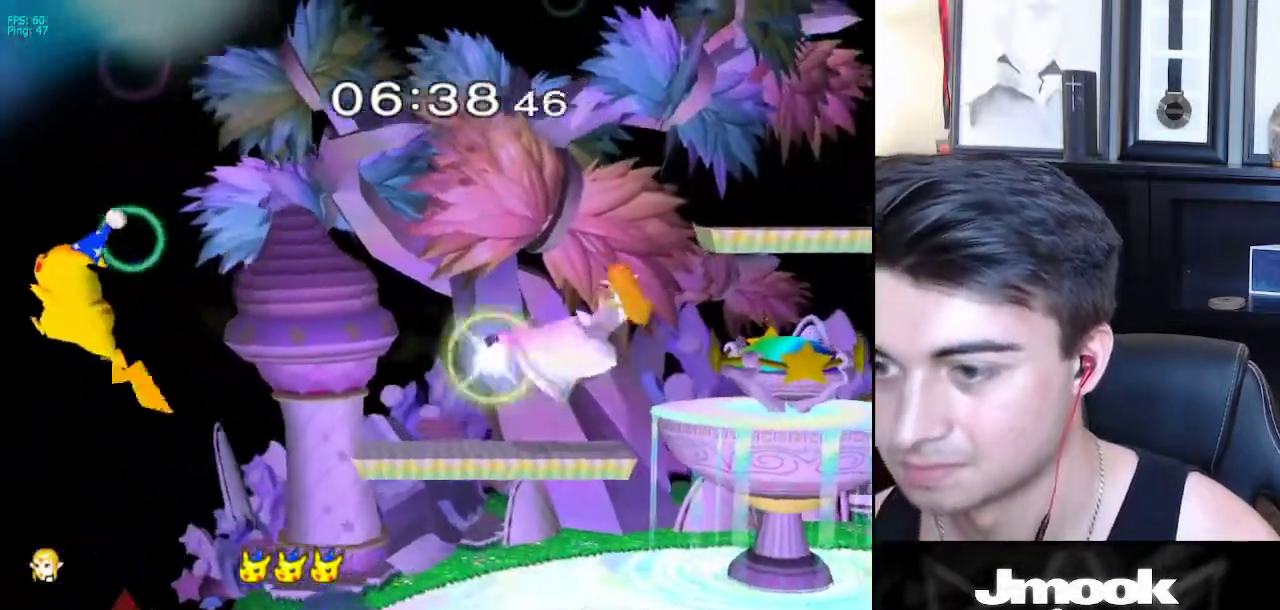
{"buttons": [], "left_stick": "left", "right_stick": "center", "events": [[217, "A", "up"], [283, "left_stick", "down"], [333, "left_stick", "center"], [417, "left_stick", "left"]]}
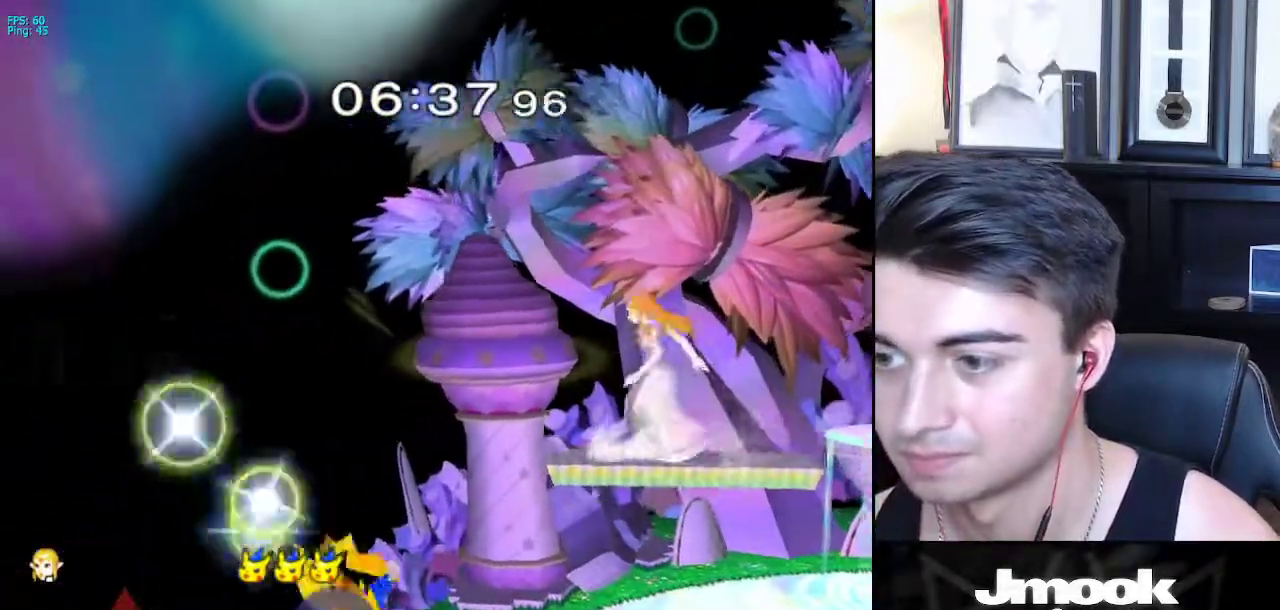
{"buttons": ["L1"], "left_stick": "down", "right_stick": "center", "events": [[17, "left_stick", "right"], [100, "left_stick", "left"], [183, "left_stick", "right"], [267, "left_stick", "left"], [317, "left_stick", "right"], [417, "L1", "down"], [500, "left_stick", "down"]]}
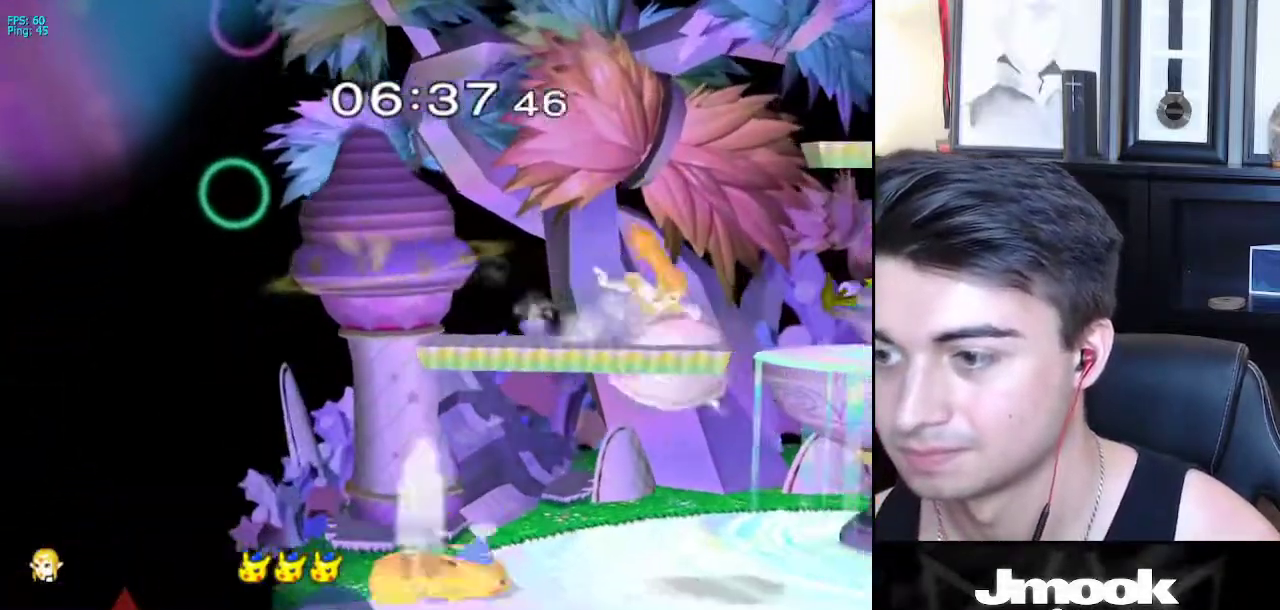
{"buttons": [], "left_stick": "down", "right_stick": "center", "events": [[50, "L1", "up"], [67, "left_stick", "up"], [67, "right_stick", "left"], [133, "left_stick", "center"], [200, "right_stick", "center"], [300, "left_stick", "down"], [333, "L1", "down"], [417, "L1", "up"], [417, "left_stick", "center"], [483, "left_stick", "down"]]}